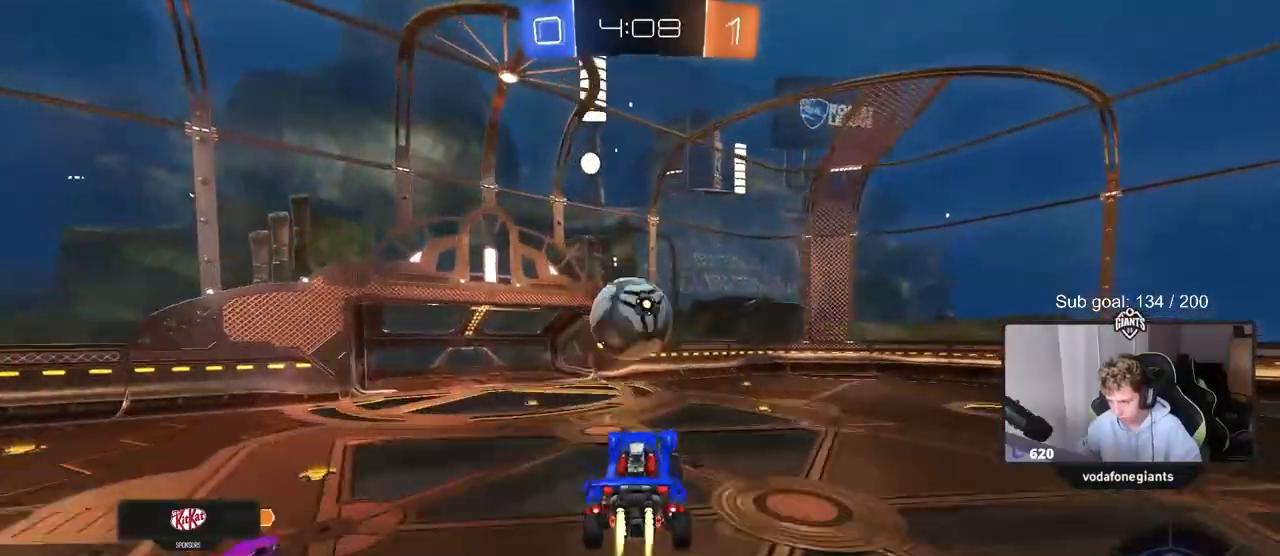
Gameplay with keyboard and mouse; each line is a JSON object with the keys and mouse buttons held at the frame after it. "events" lists presses ("down") and releases ("up") of "1", "2", "3", "4", "5", "a", "alt", "c", "caps_lock", "ctrl", "d", "e", "f", "g", "q", "r", "s", "shift", "space", "t", "tab", "v", "w", "x", "z", "mouse_left", "mouse_wheel" and "mouse_right" between this image and that frame as [ms after this image, input, new state], when the widget could be followed in between. "mouse_left", "mouse_wheel", "mouse_right" = the "left", "wheel", "right" buttons of the "mouse" list. No other keys are recorded. "wheel" means that the mouse wheel is clicked or scrolled. "mouse_move" is the direction in which the mouse moves at that frame (one of eight, or "still"), when it could be read.
{"keys": ["a", "s"], "mouse": [], "mouse_move": "up", "events": [[83, "shift", "up"], [83, "w", "up"], [183, "w", "down"], [283, "w", "up"], [317, "shift", "down"], [367, "shift", "up"], [483, "mouse_left", "up"], [483, "s", "down"]]}
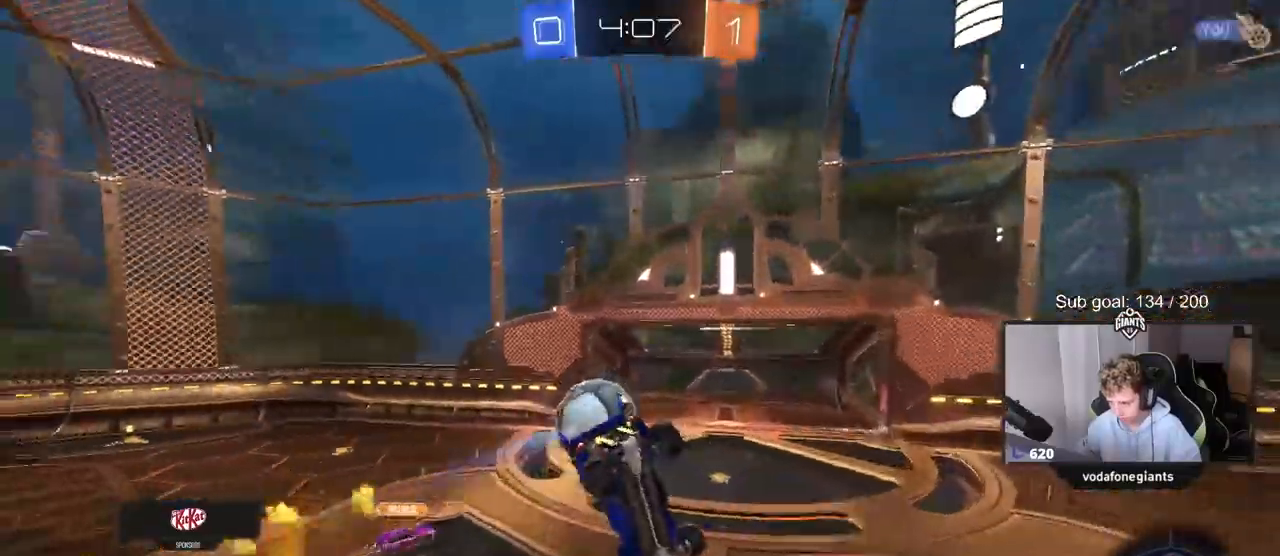
{"keys": ["a", "shift", "w"], "mouse": [], "mouse_move": "still", "events": [[17, "shift", "down"], [67, "s", "up"], [200, "w", "down"]]}
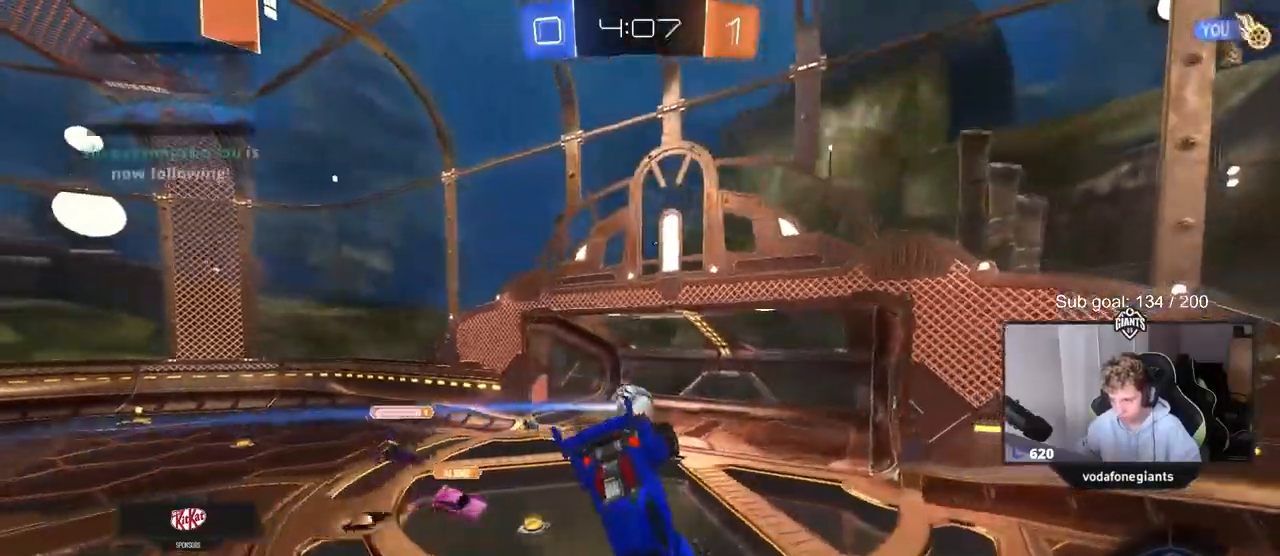
{"keys": ["a", "shift", "space"], "mouse": [], "mouse_move": "still", "events": [[167, "w", "up"], [500, "space", "down"]]}
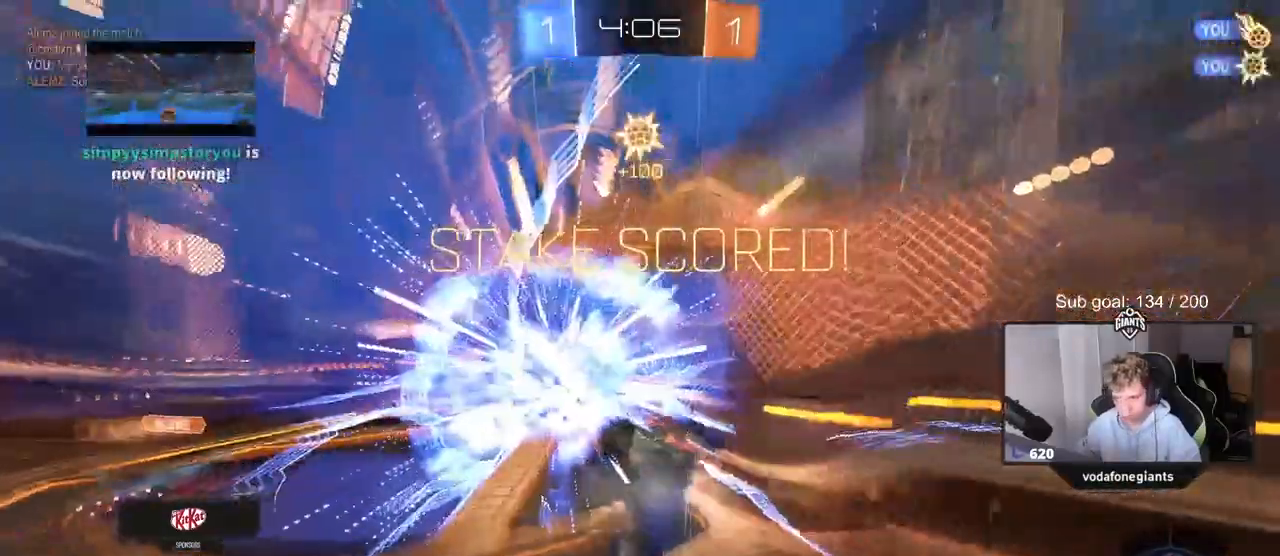
{"keys": ["a", "shift"], "mouse": [], "mouse_move": "up", "events": [[50, "w", "down"], [133, "space", "up"], [467, "w", "up"]]}
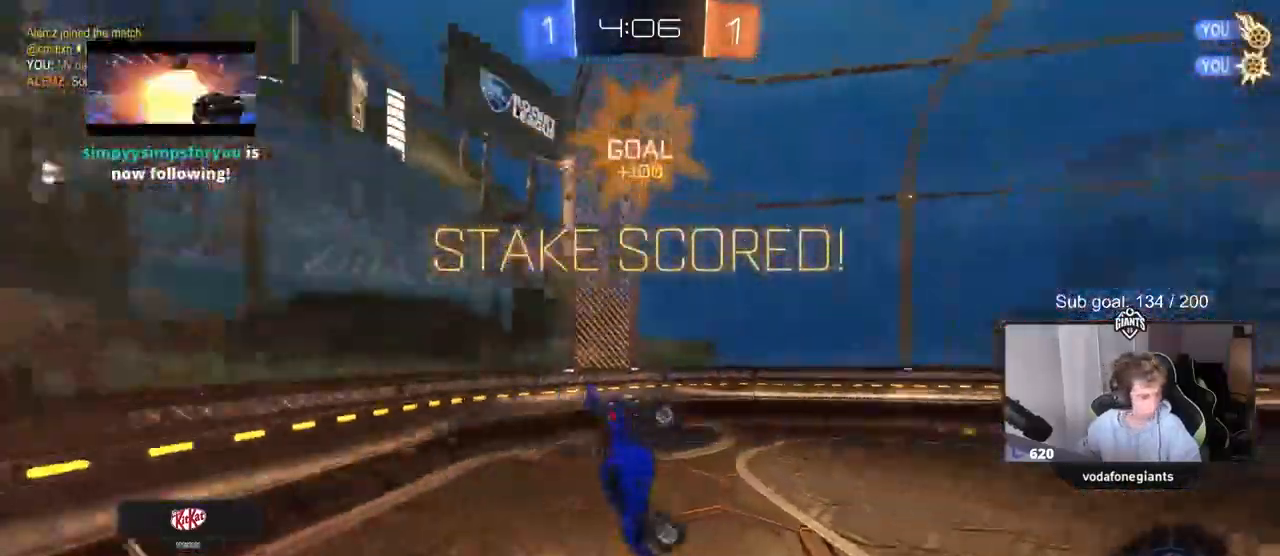
{"keys": ["d", "s"], "mouse": [], "events": [[67, "s", "down"], [250, "shift", "up"], [350, "a", "up"], [383, "s", "up"], [433, "s", "down"], [483, "d", "down"]]}
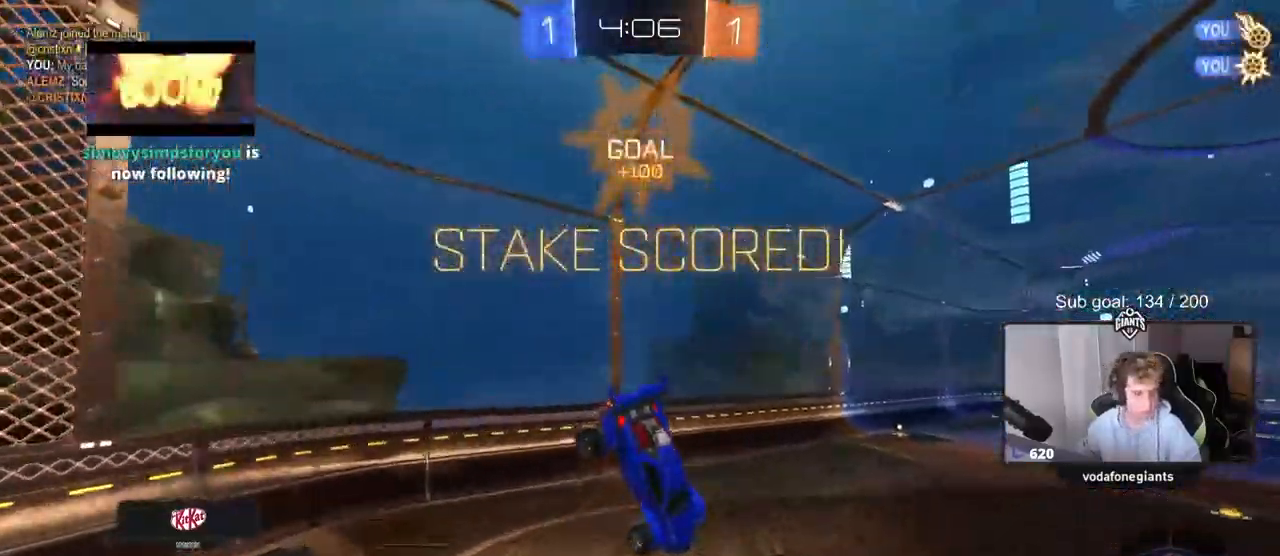
{"keys": [], "mouse": [], "mouse_move": "still", "events": [[33, "shift", "down"], [117, "d", "up"], [117, "s", "up"], [267, "a", "down"], [267, "shift", "up"], [450, "a", "up"]]}
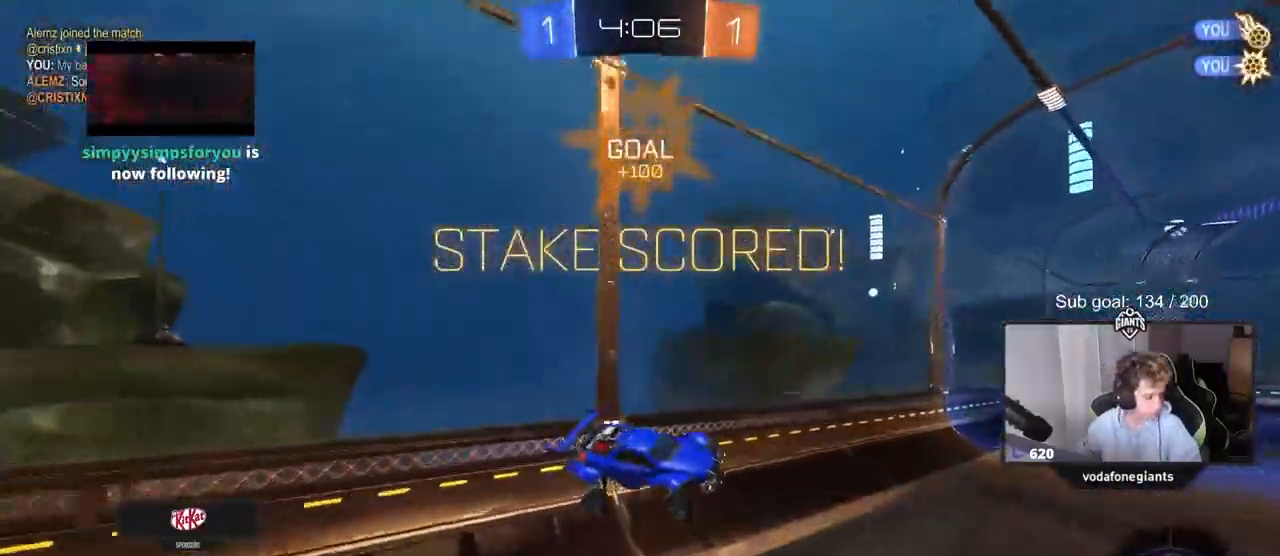
{"keys": ["shift", "w"], "mouse": ["right"], "mouse_move": "still", "events": [[50, "d", "down"], [50, "shift", "down"], [133, "d", "up"], [133, "w", "down"], [417, "mouse_right", "down"]]}
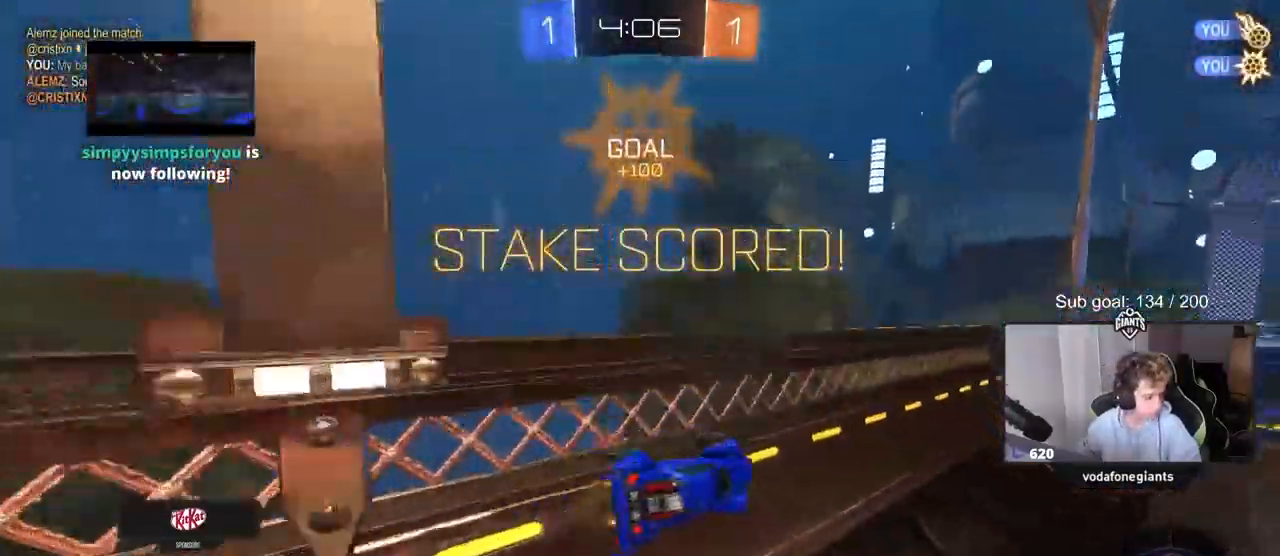
{"keys": ["w"], "mouse": ["right"], "mouse_move": "still", "events": [[17, "mouse_right", "up"], [50, "mouse_right", "down"], [217, "mouse_right", "up"], [267, "mouse_right", "down"], [383, "mouse_right", "up"], [433, "mouse_right", "down"], [483, "shift", "up"]]}
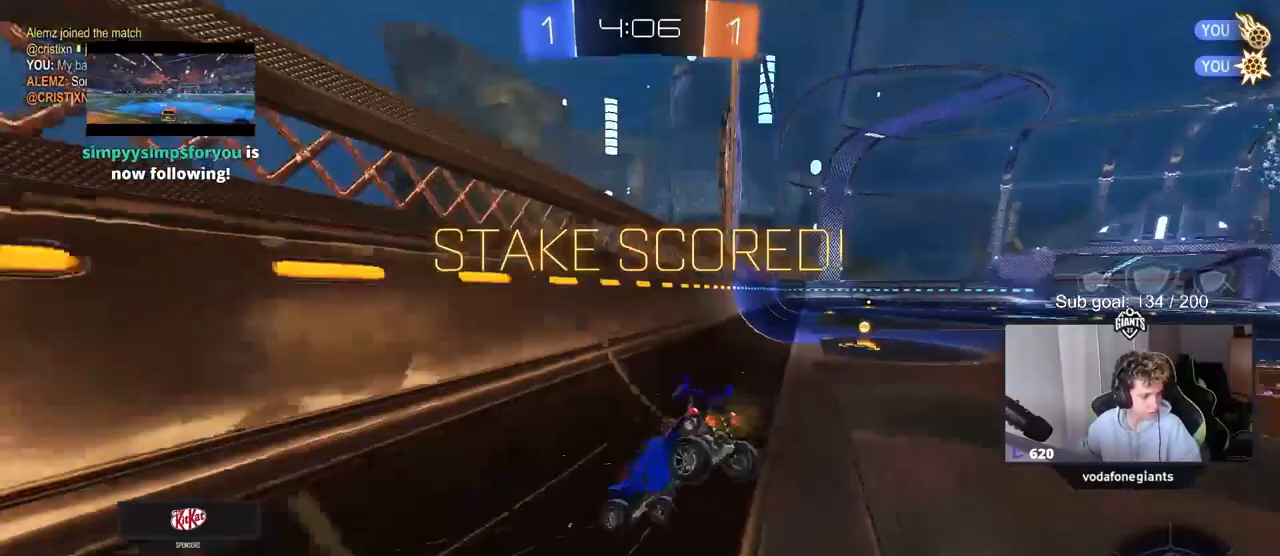
{"keys": [], "mouse": [], "mouse_move": "left", "events": [[33, "w", "up"], [167, "mouse_right", "up"]]}
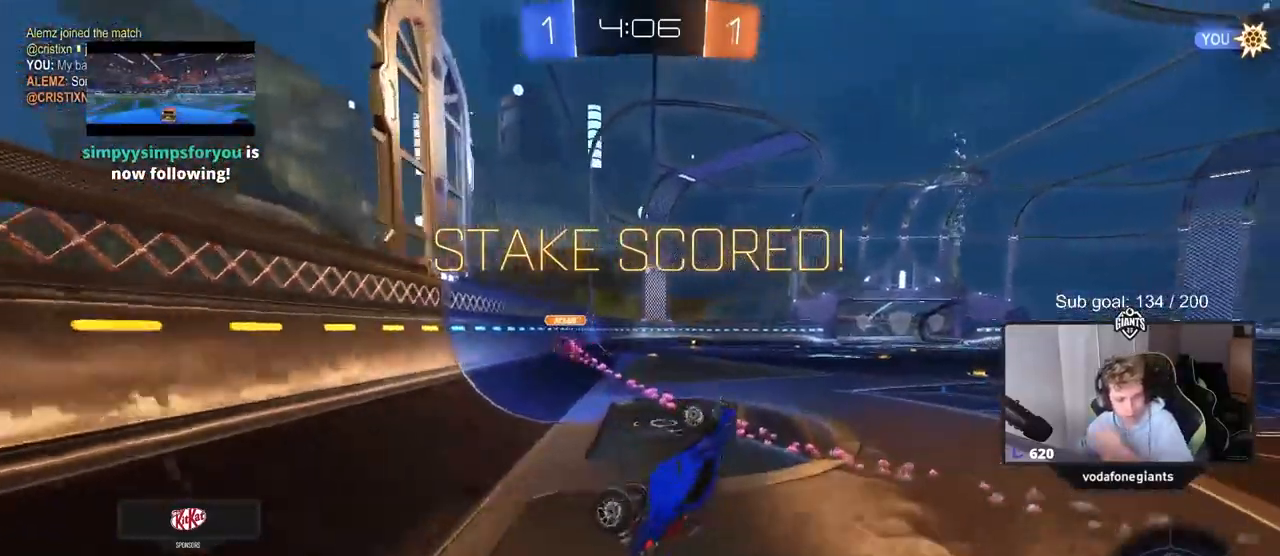
{"keys": [], "mouse": [], "mouse_move": "still", "events": []}
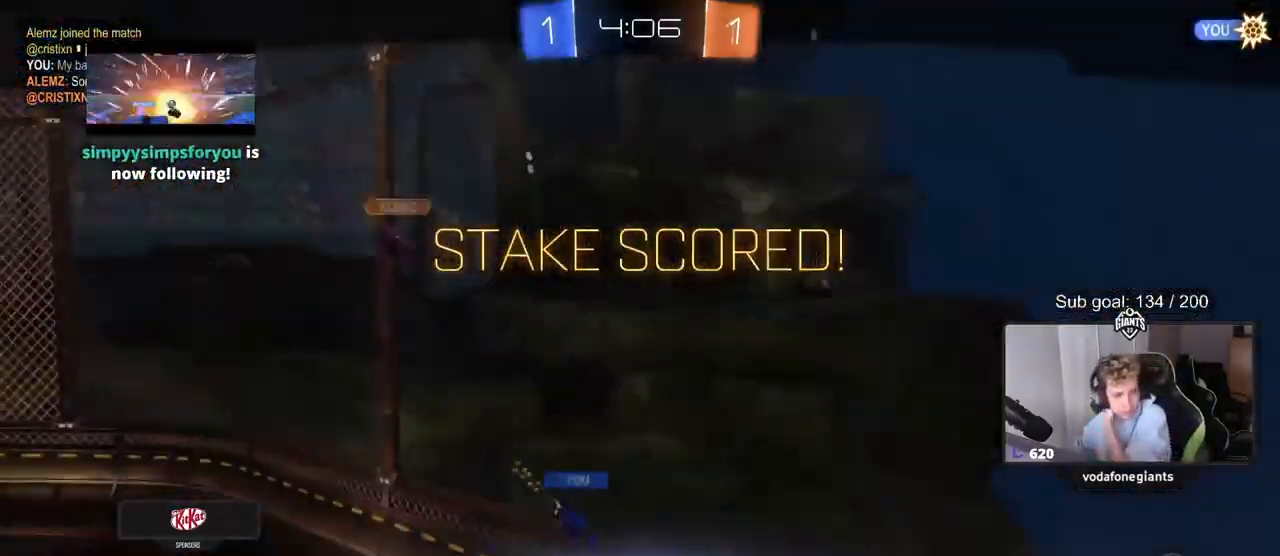
{"keys": [], "mouse": [], "mouse_move": "still", "events": []}
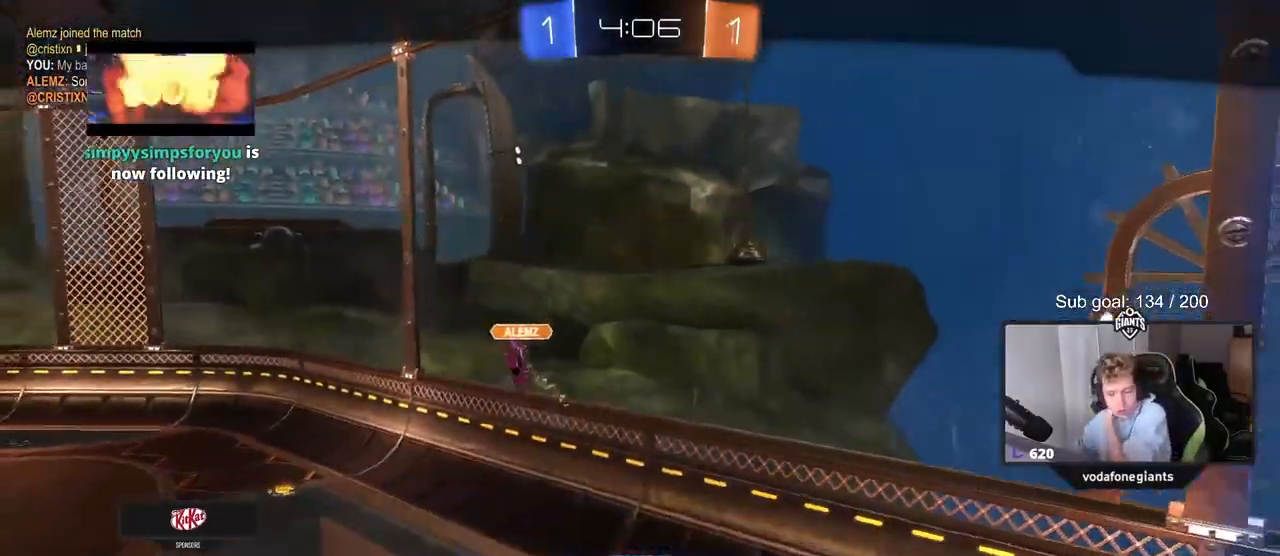
{"keys": [], "mouse": [], "mouse_move": "still", "events": []}
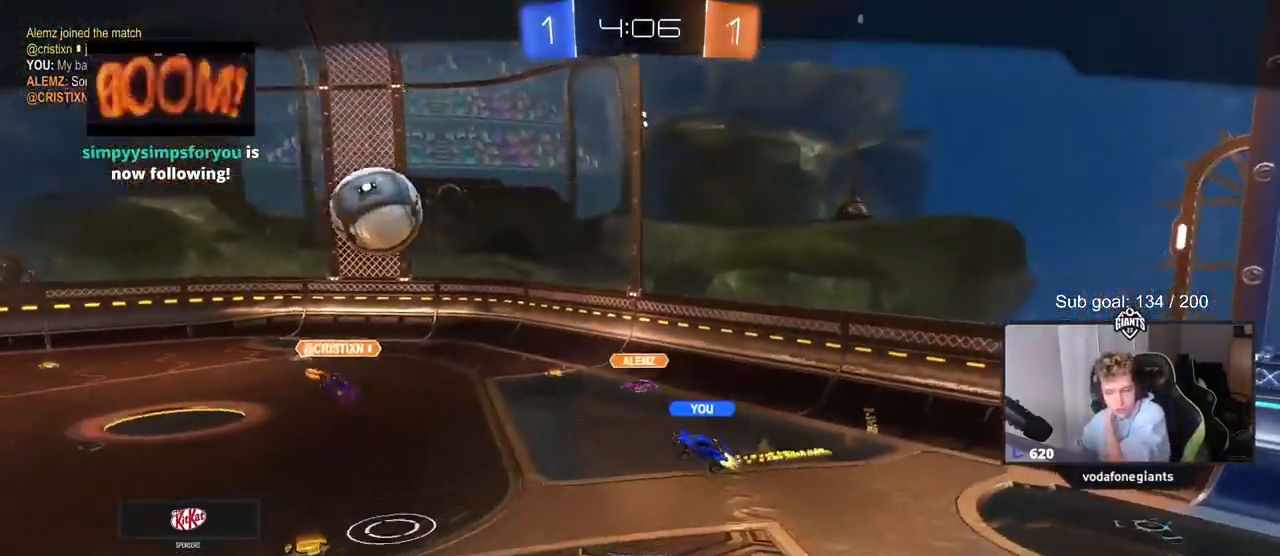
{"keys": [], "mouse": [], "mouse_move": "still", "events": []}
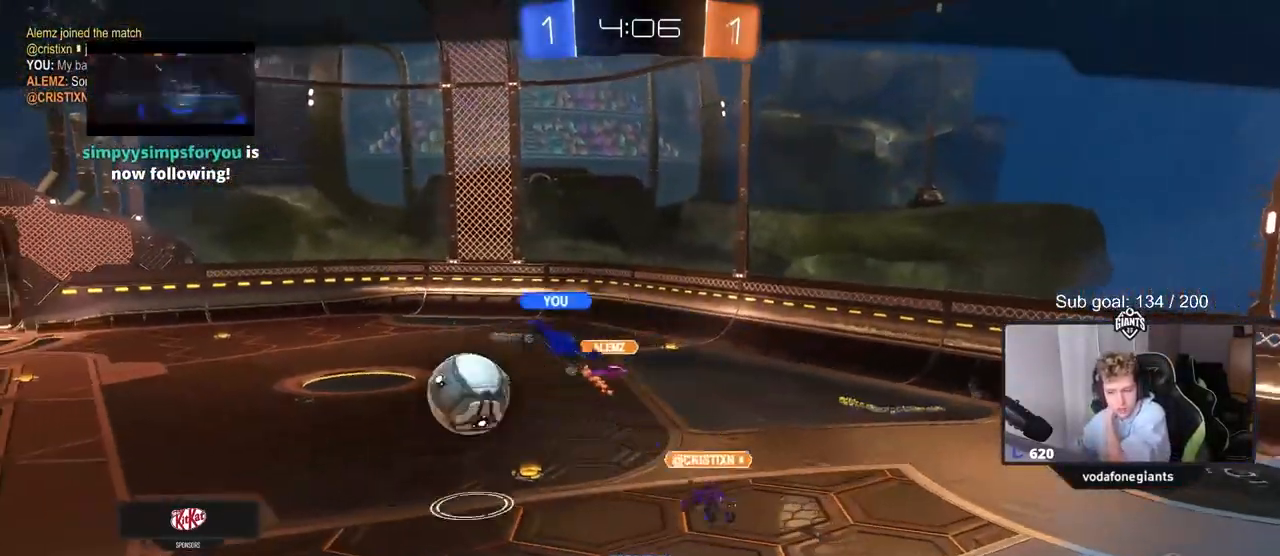
{"keys": [], "mouse": [], "mouse_move": "still", "events": []}
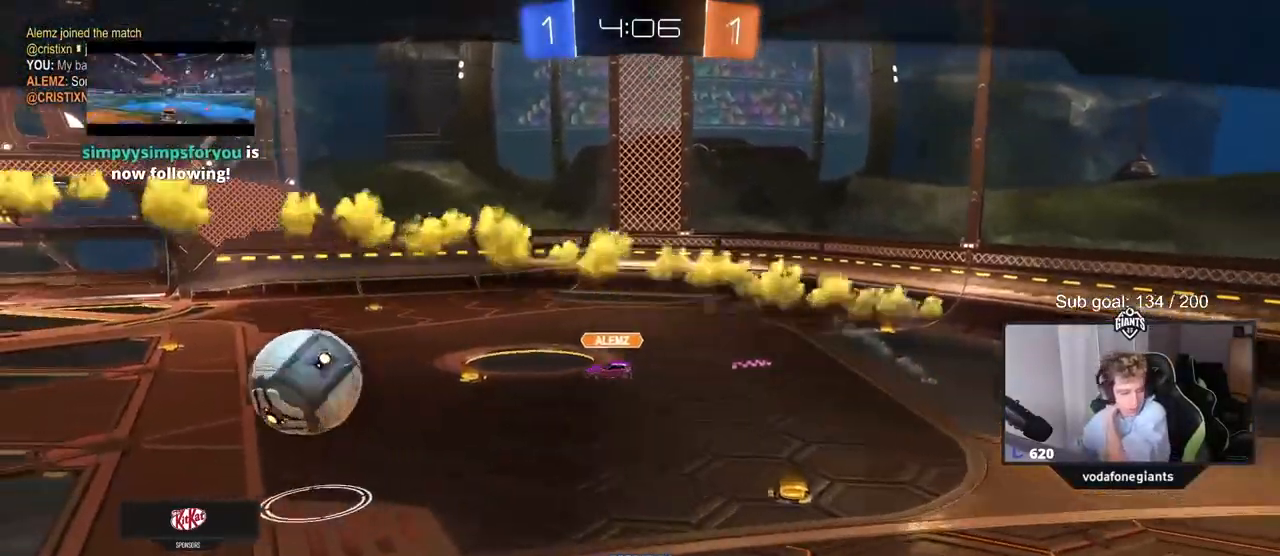
{"keys": [], "mouse": [], "mouse_move": "still", "events": []}
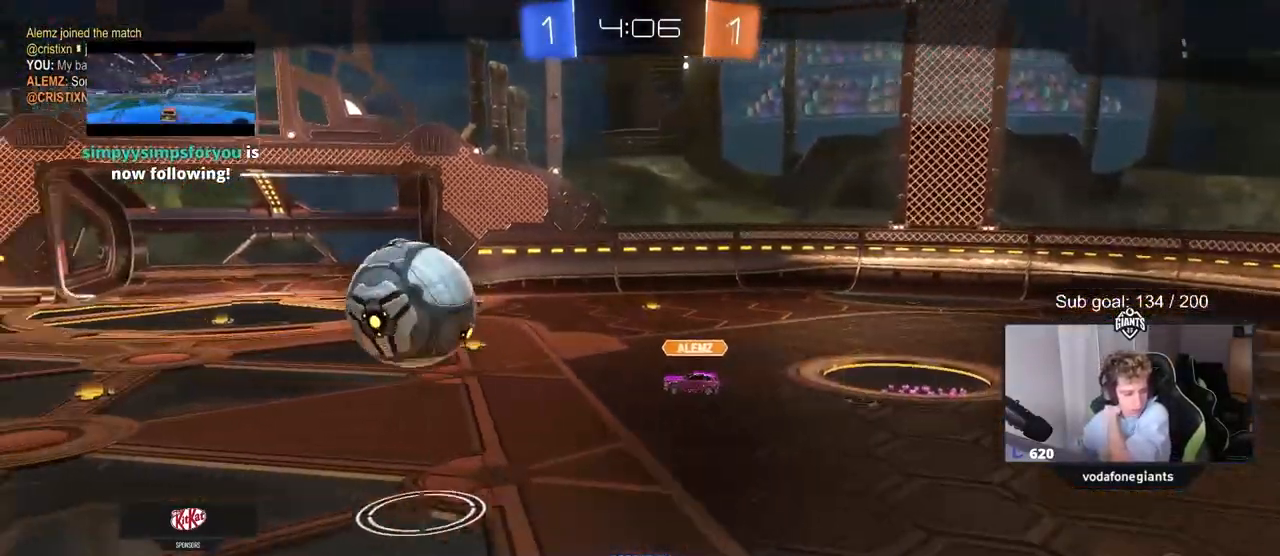
{"keys": [], "mouse": [], "mouse_move": "still", "events": []}
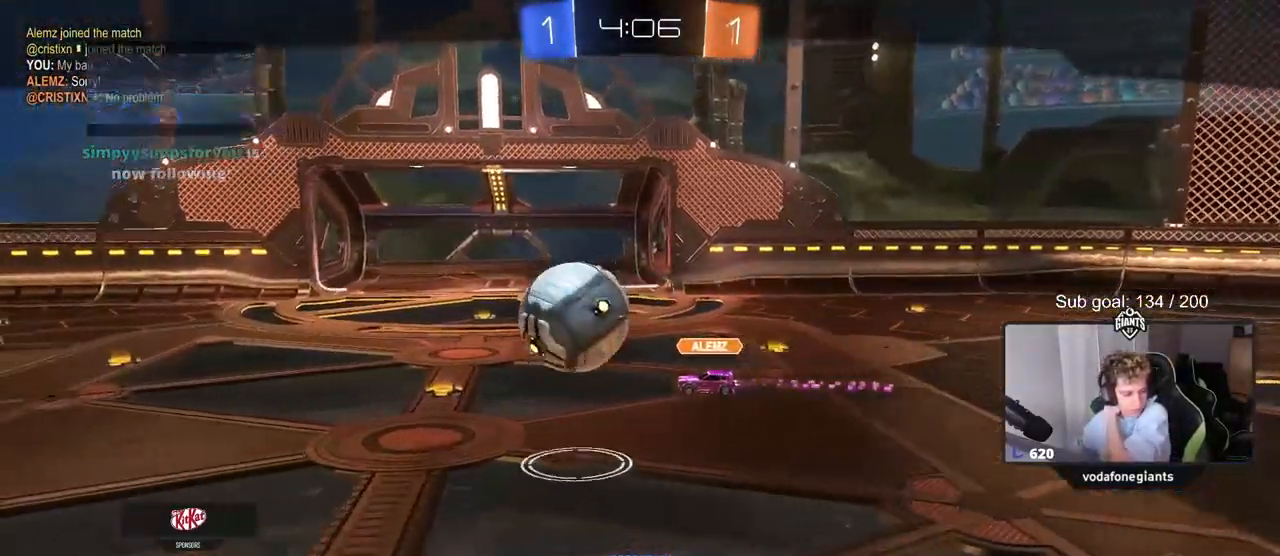
{"keys": [], "mouse": ["right"], "mouse_move": "still", "events": [[433, "mouse_right", "down"]]}
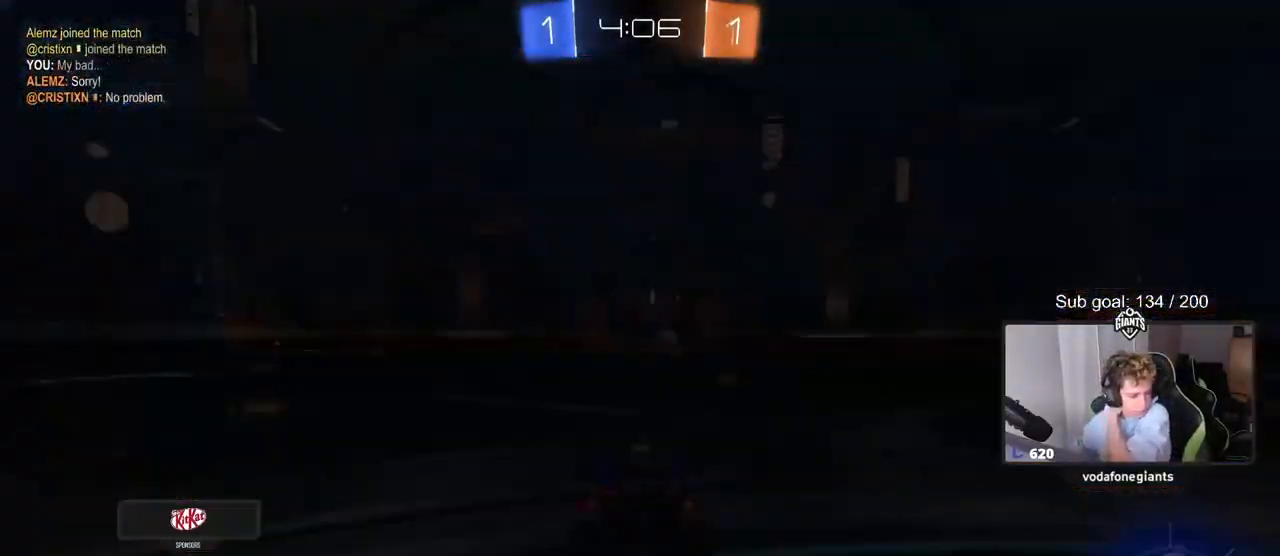
{"keys": [], "mouse": [], "mouse_move": "still", "events": [[117, "mouse_right", "up"], [167, "mouse_right", "down"], [400, "mouse_right", "up"]]}
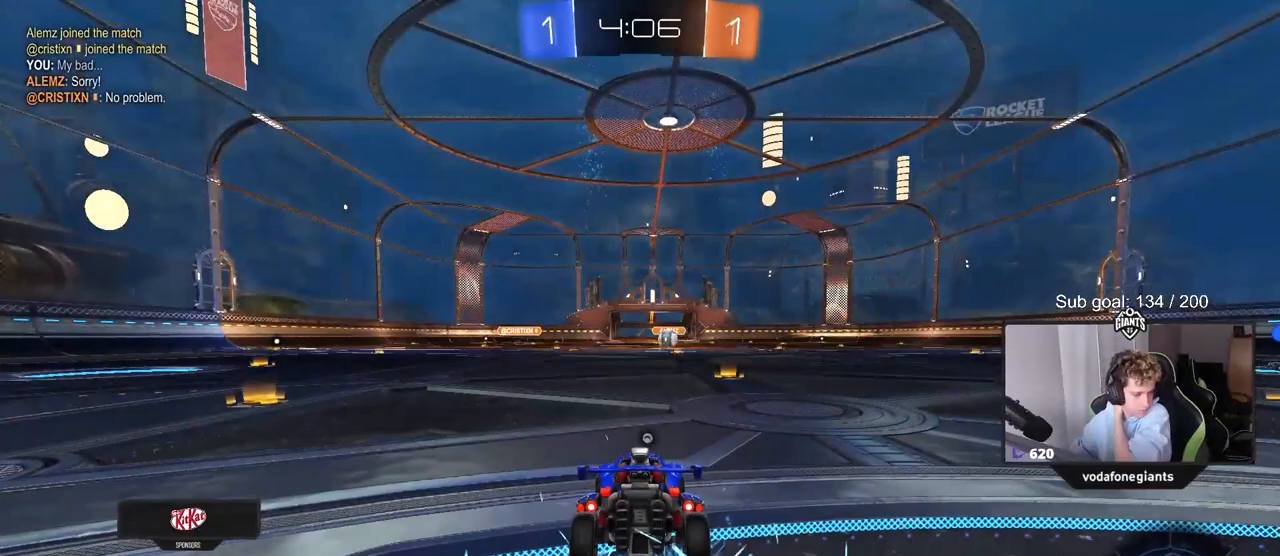
{"keys": [], "mouse": [], "mouse_move": "still", "events": [[50, "mouse_right", "down"], [333, "mouse_right", "up"]]}
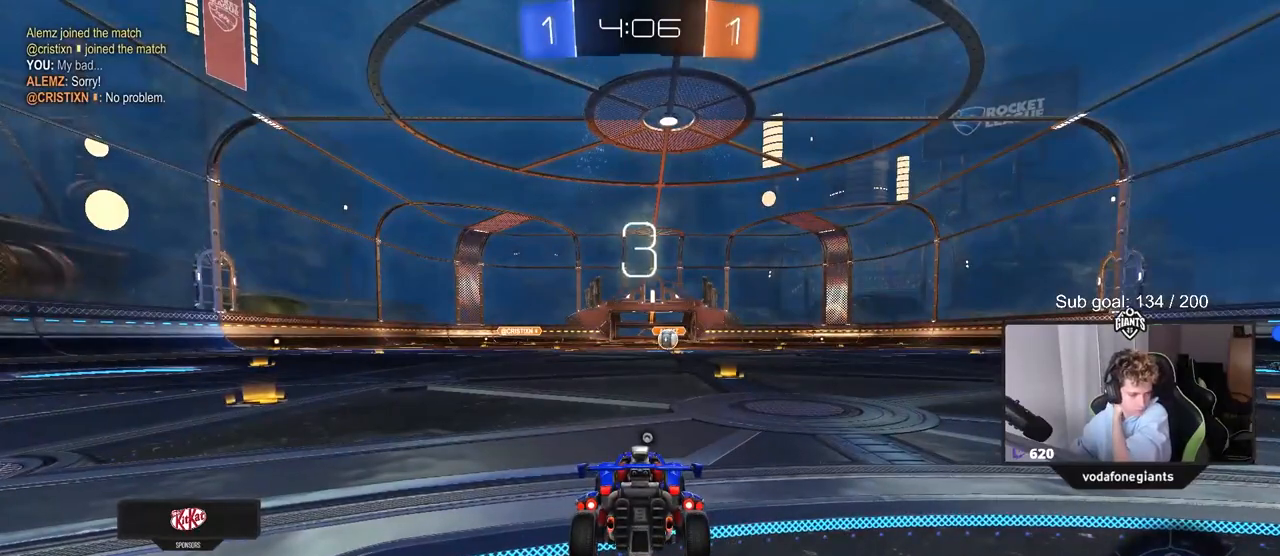
{"keys": [], "mouse": [], "mouse_move": "still", "events": [[17, "mouse_right", "down"], [300, "mouse_right", "up"]]}
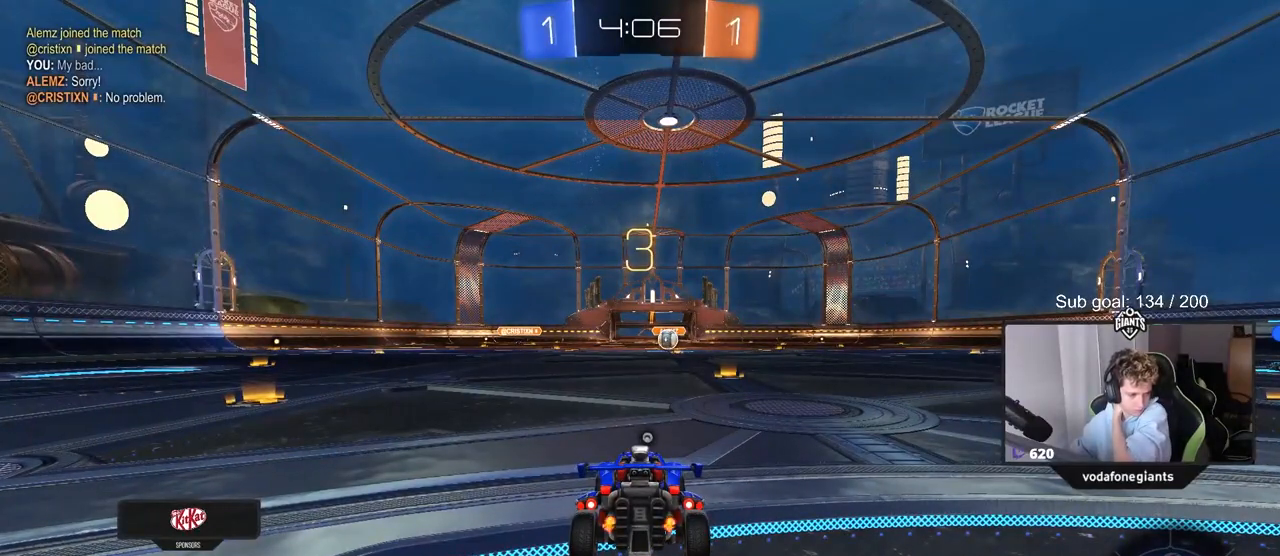
{"keys": [], "mouse": ["right"], "mouse_move": "still", "events": [[217, "mouse_right", "down"]]}
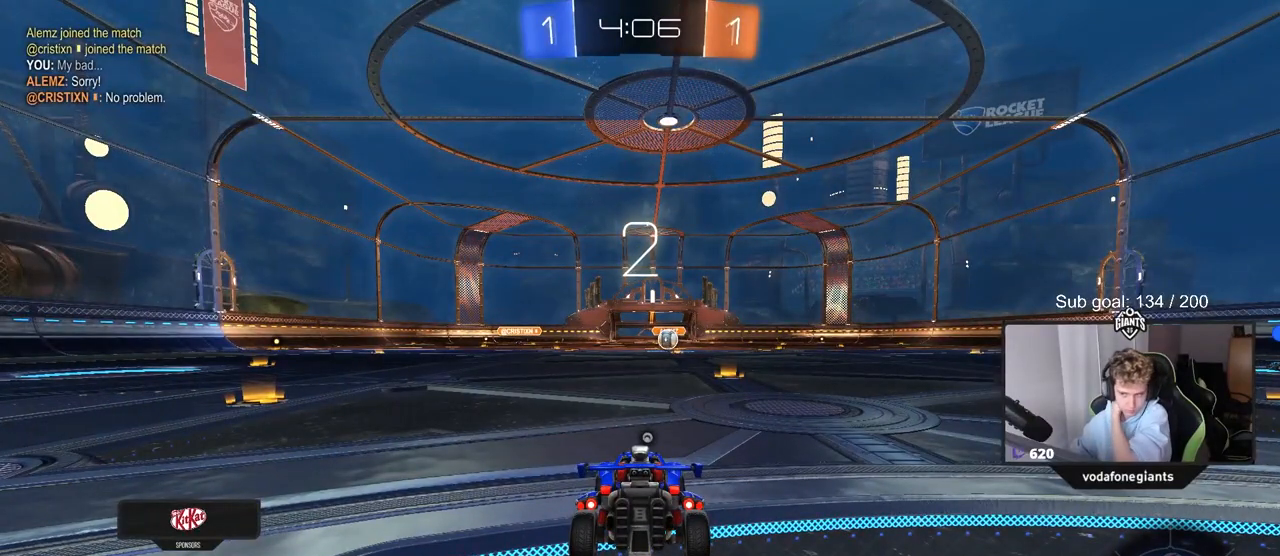
{"keys": [], "mouse": ["wheel"], "mouse_move": "up", "events": [[50, "mouse_right", "up"], [317, "mouse_wheel", "down"]]}
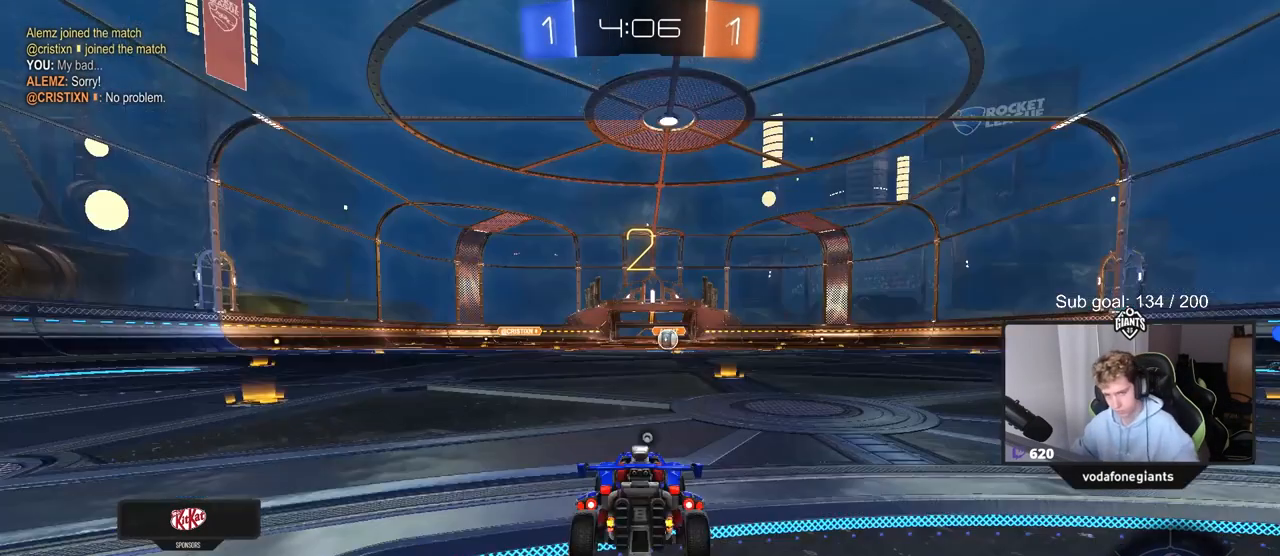
{"keys": ["tab"], "mouse": [], "mouse_move": "still", "events": [[17, "mouse_wheel", "up"], [150, "mouse_wheel", "down"], [300, "mouse_wheel", "up"], [433, "tab", "down"]]}
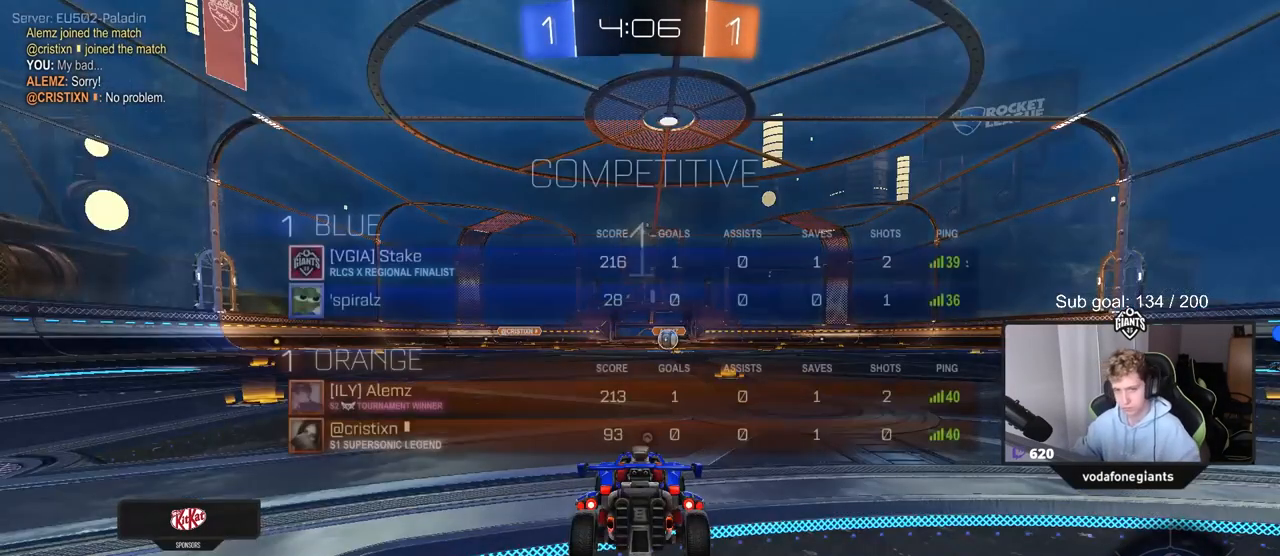
{"keys": ["tab", "w"], "mouse": [], "mouse_move": "down", "events": [[83, "w", "down"]]}
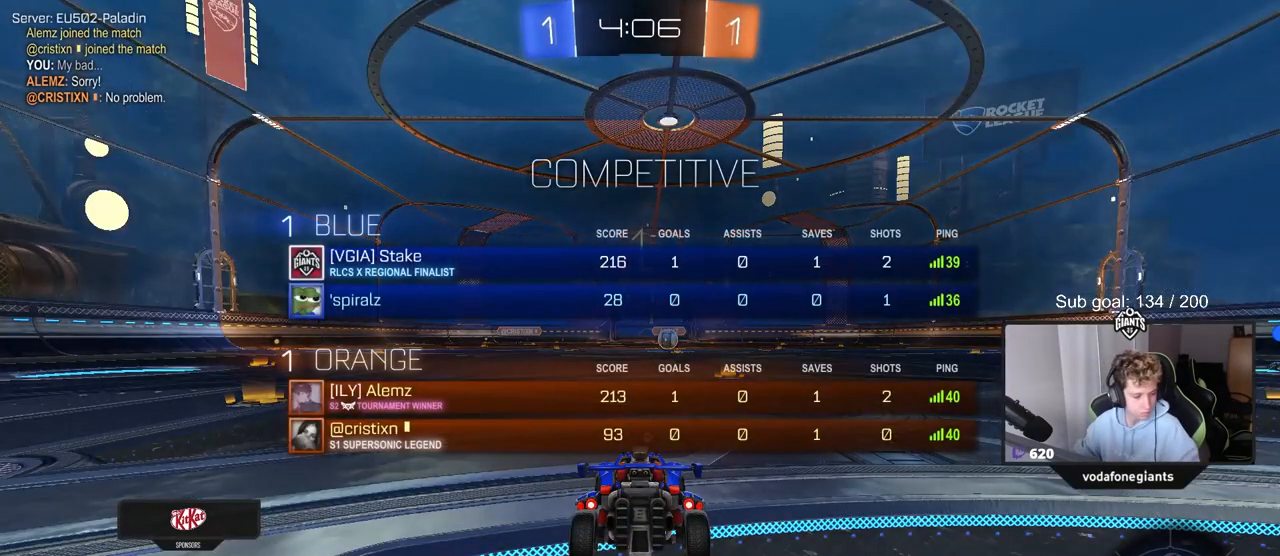
{"keys": ["d", "tab", "w"], "mouse": [], "mouse_move": "down", "events": [[383, "d", "down"]]}
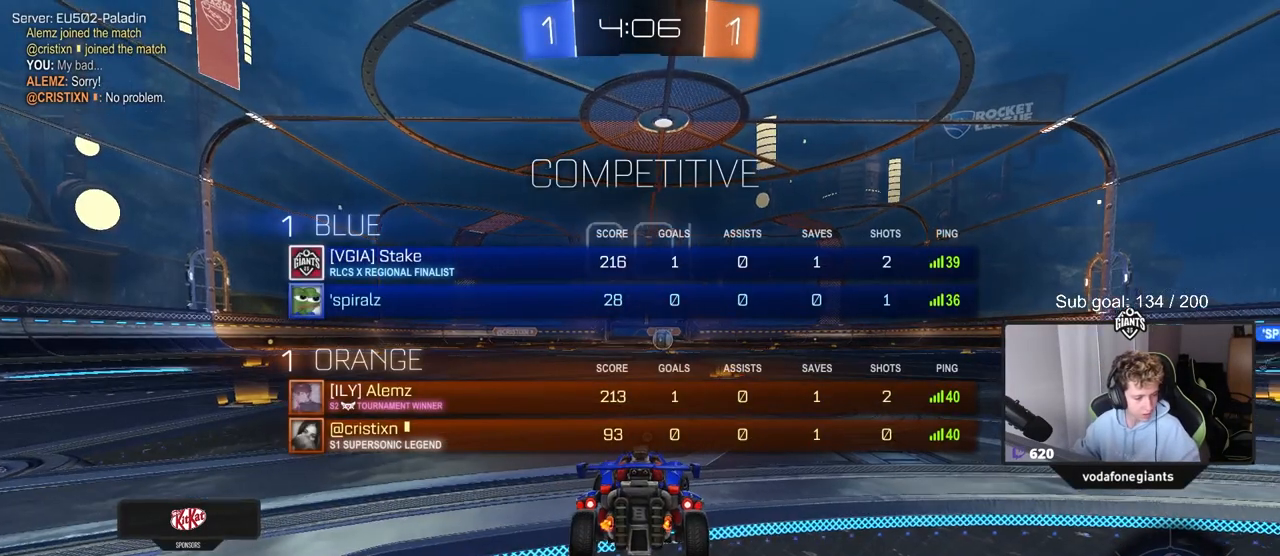
{"keys": ["tab", "w"], "mouse": ["left", "right"], "mouse_move": "down", "events": [[17, "d", "up"], [200, "mouse_left", "down"], [250, "mouse_right", "down"], [300, "mouse_right", "up"], [383, "mouse_right", "down"]]}
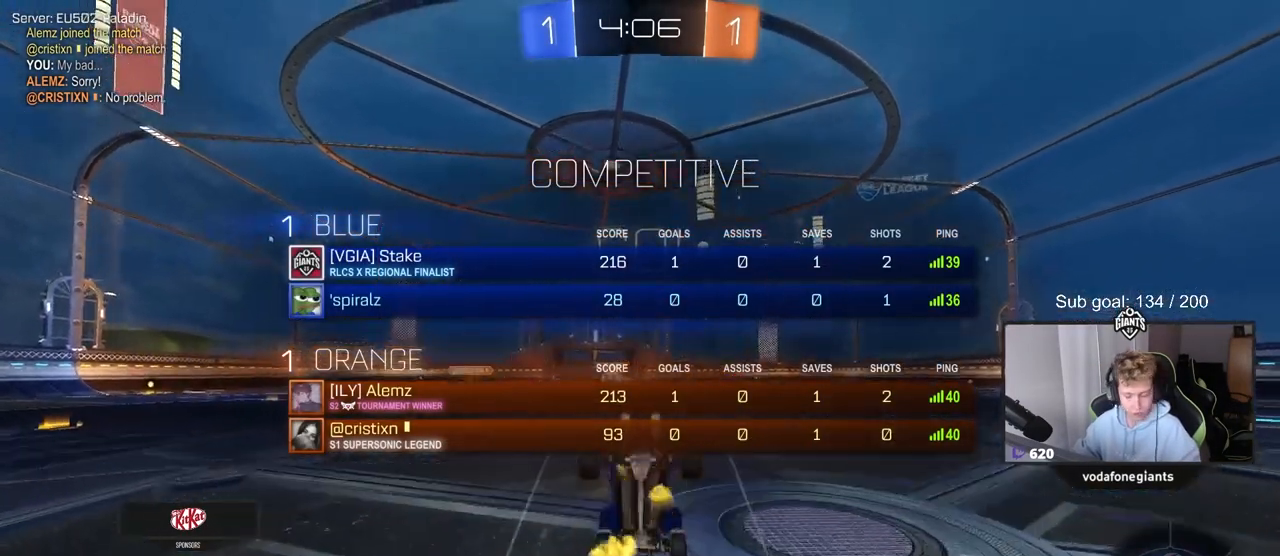
{"keys": [], "mouse": [], "mouse_move": "still", "events": [[33, "mouse_left", "up"], [33, "mouse_right", "up"], [117, "space", "down"], [167, "tab", "up"], [300, "space", "up"], [350, "w", "up"]]}
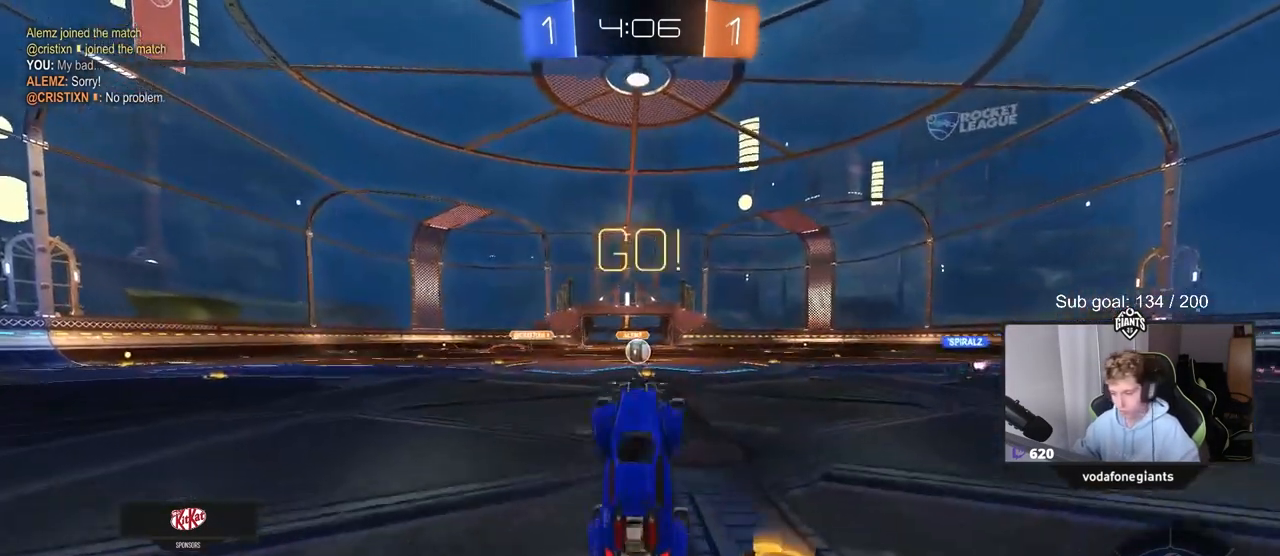
{"keys": ["w"], "mouse": [], "mouse_move": "still", "events": [[467, "w", "down"]]}
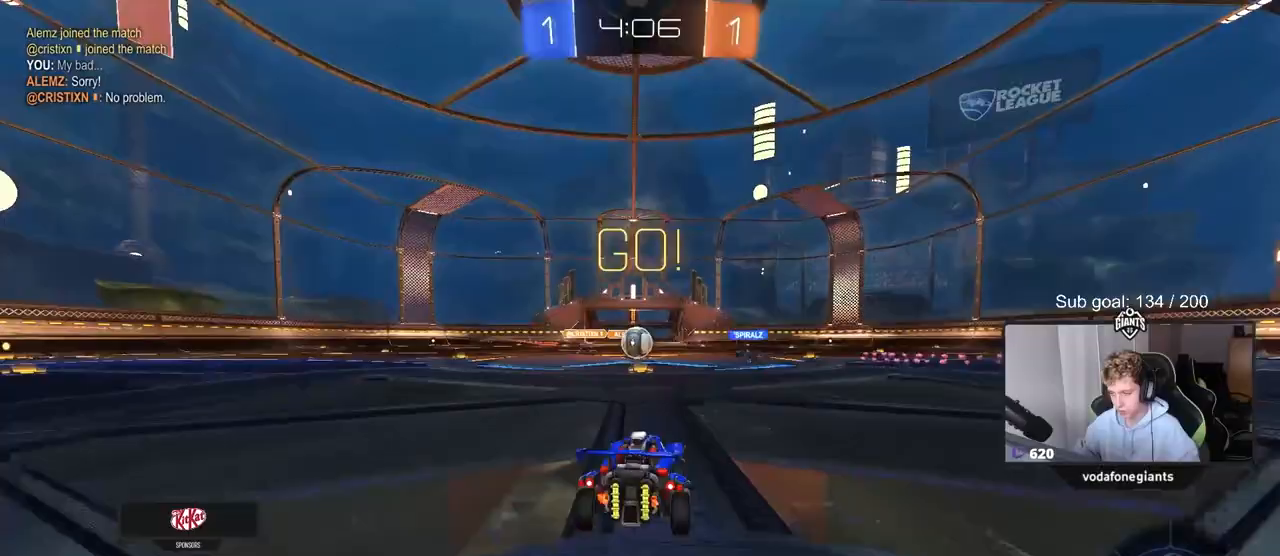
{"keys": ["w"], "mouse": [], "mouse_move": "still", "events": [[67, "a", "down"], [150, "a", "up"]]}